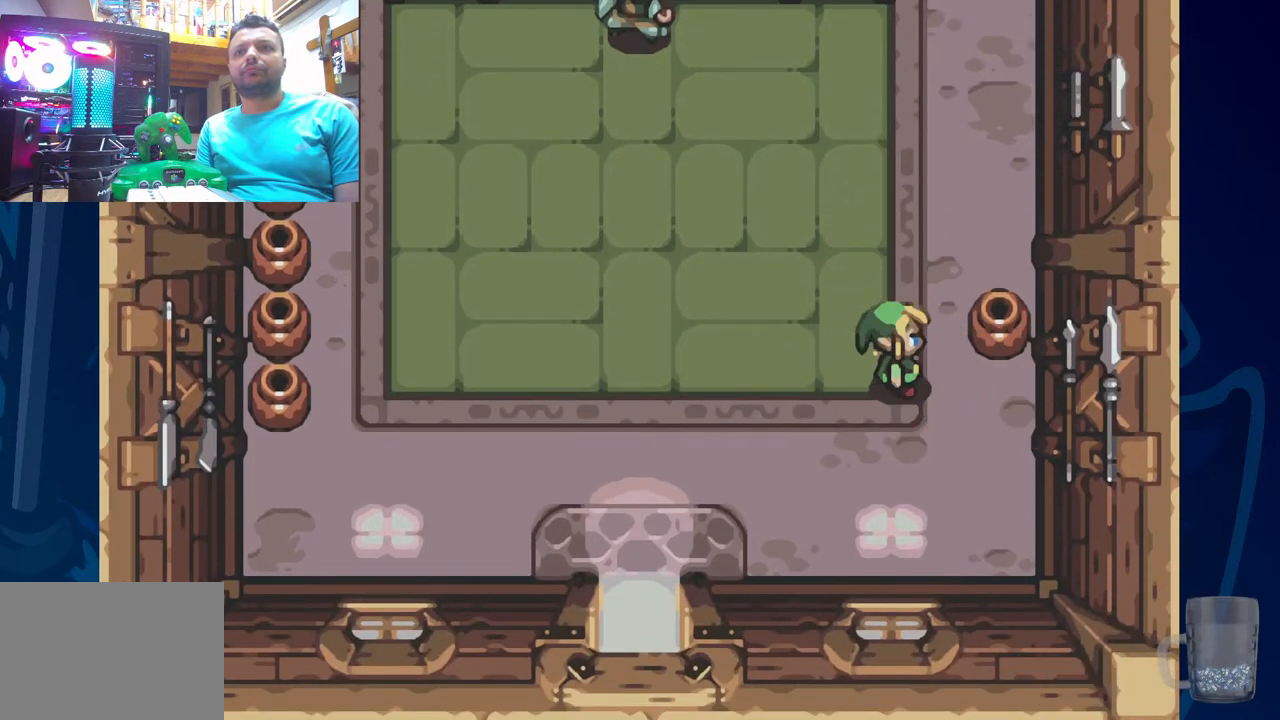
Gameplay with a controller (PlayStation layout); each line is a JSON object with the inputs held at the frame after it. "events" lists button and stick changes between this image and that frame as [ms after this image, input, new state], when the widget could be followed in between.
{"buttons": ["SQUARE"], "left_stick": "center", "right_stick": "center", "events": [[17, "CROSS", "up"], [467, "SQUARE", "down"]]}
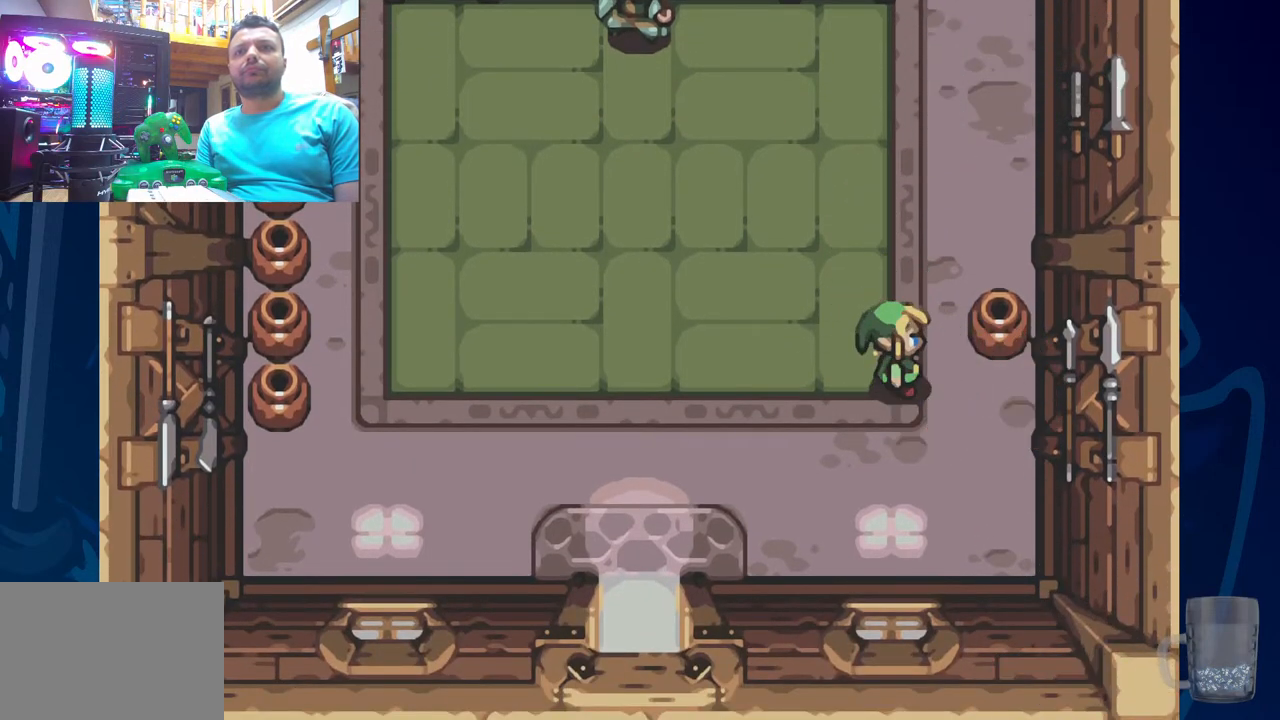
{"buttons": [], "left_stick": "center", "right_stick": "center", "events": [[33, "SQUARE", "up"]]}
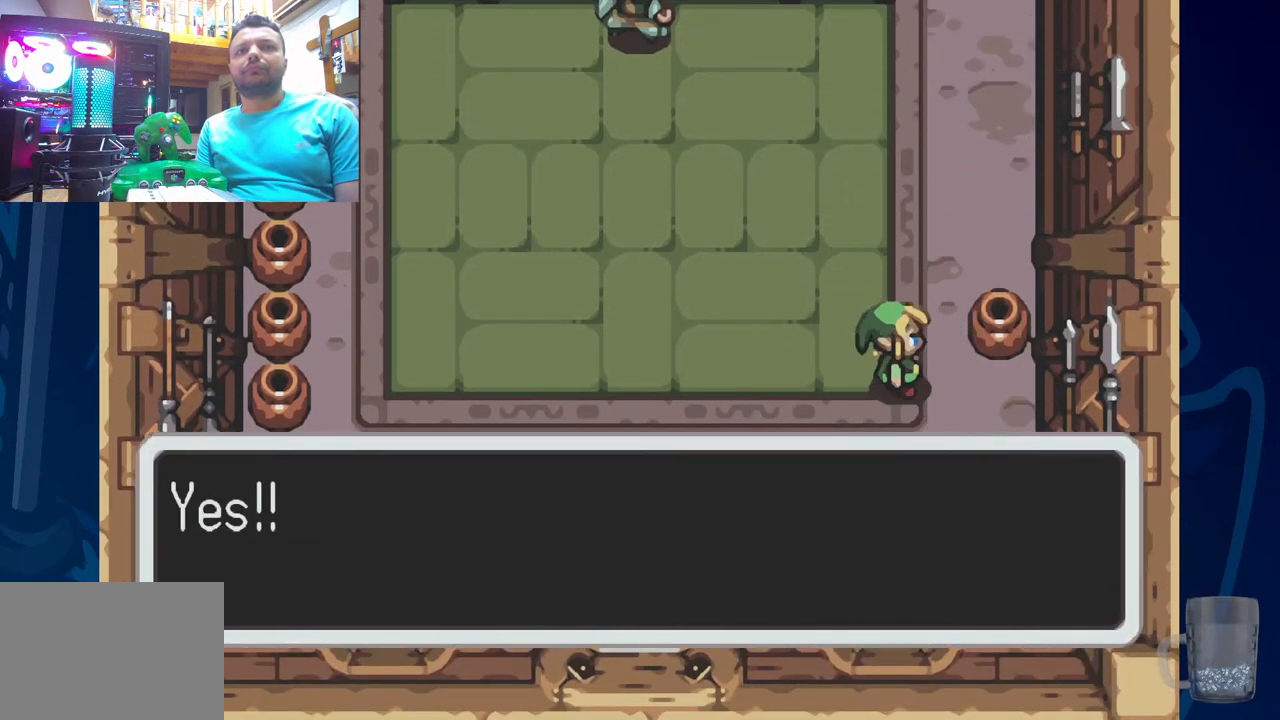
{"buttons": [], "left_stick": "center", "right_stick": "center", "events": [[167, "SQUARE", "down"], [433, "SQUARE", "up"]]}
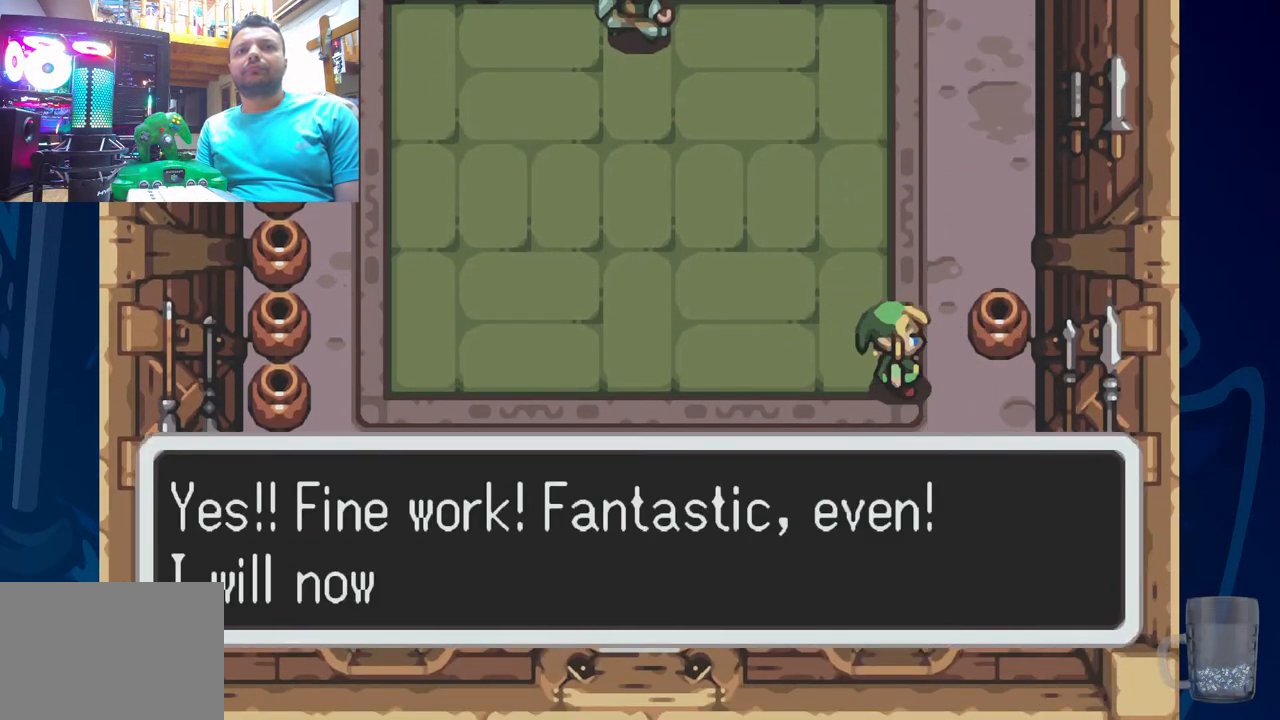
{"buttons": [], "left_stick": "center", "right_stick": "center", "events": []}
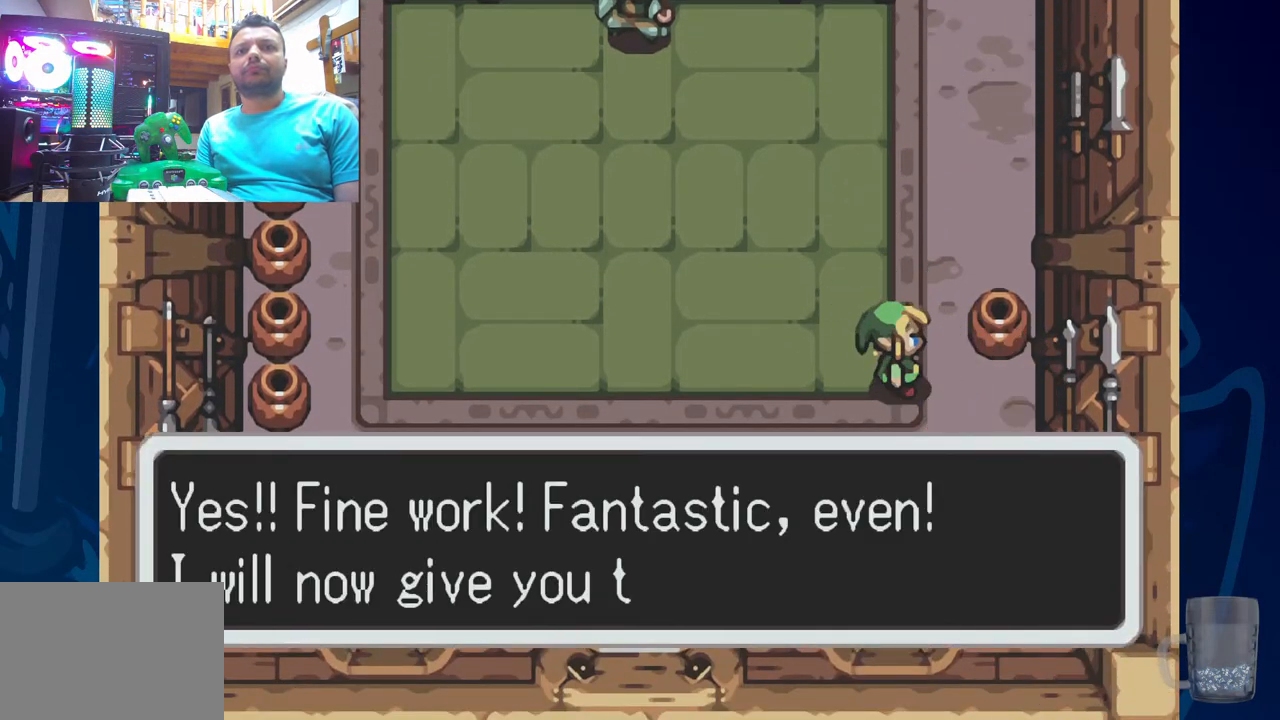
{"buttons": [], "left_stick": "center", "right_stick": "center", "events": []}
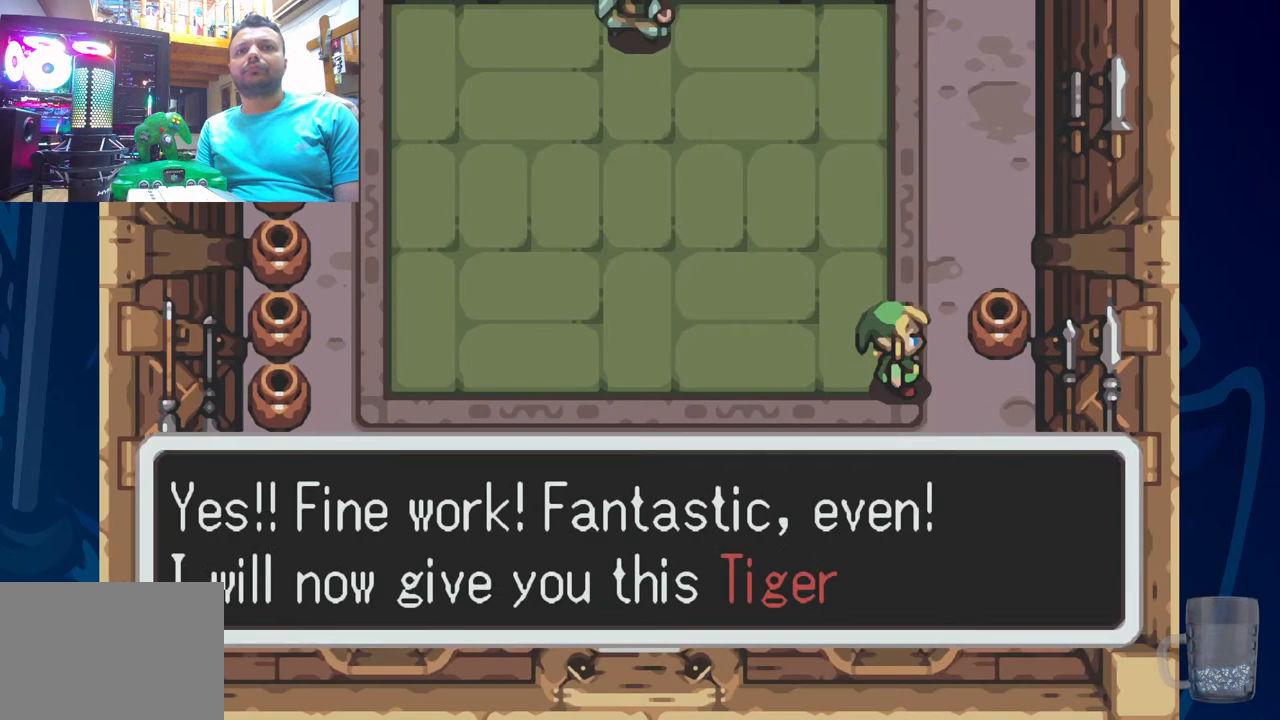
{"buttons": [], "left_stick": "center", "right_stick": "center", "events": []}
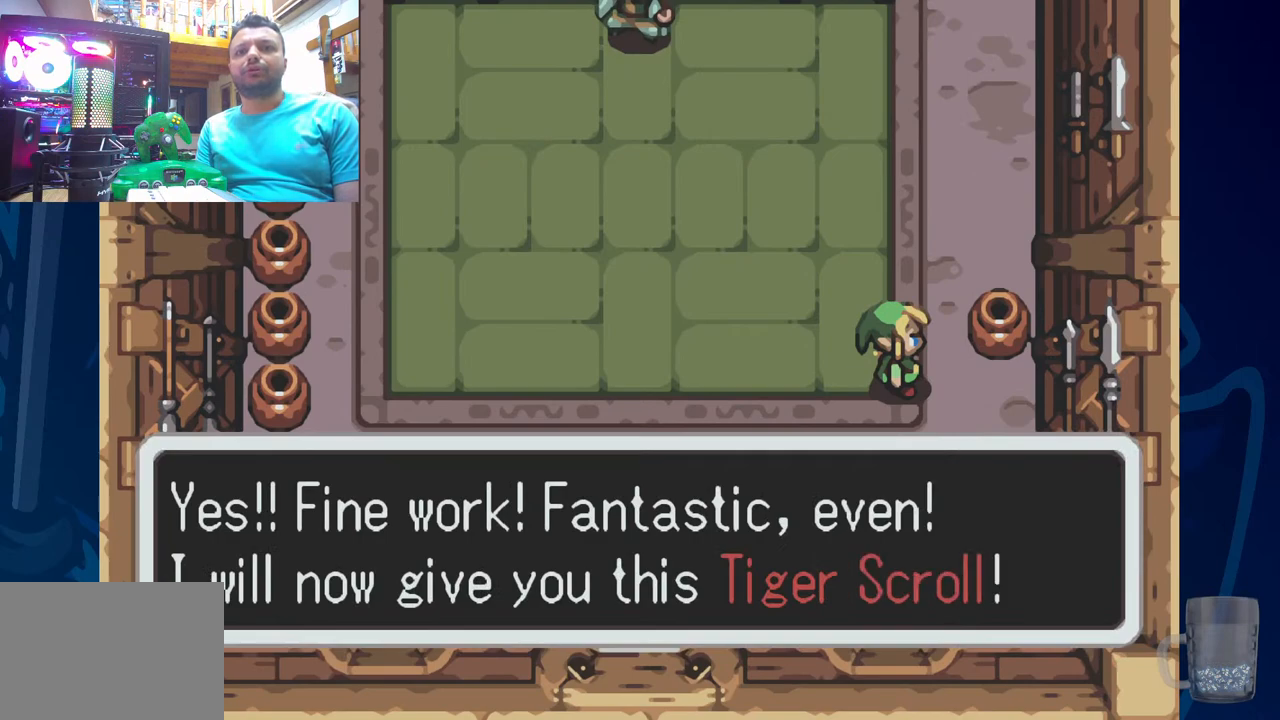
{"buttons": [], "left_stick": "center", "right_stick": "center", "events": []}
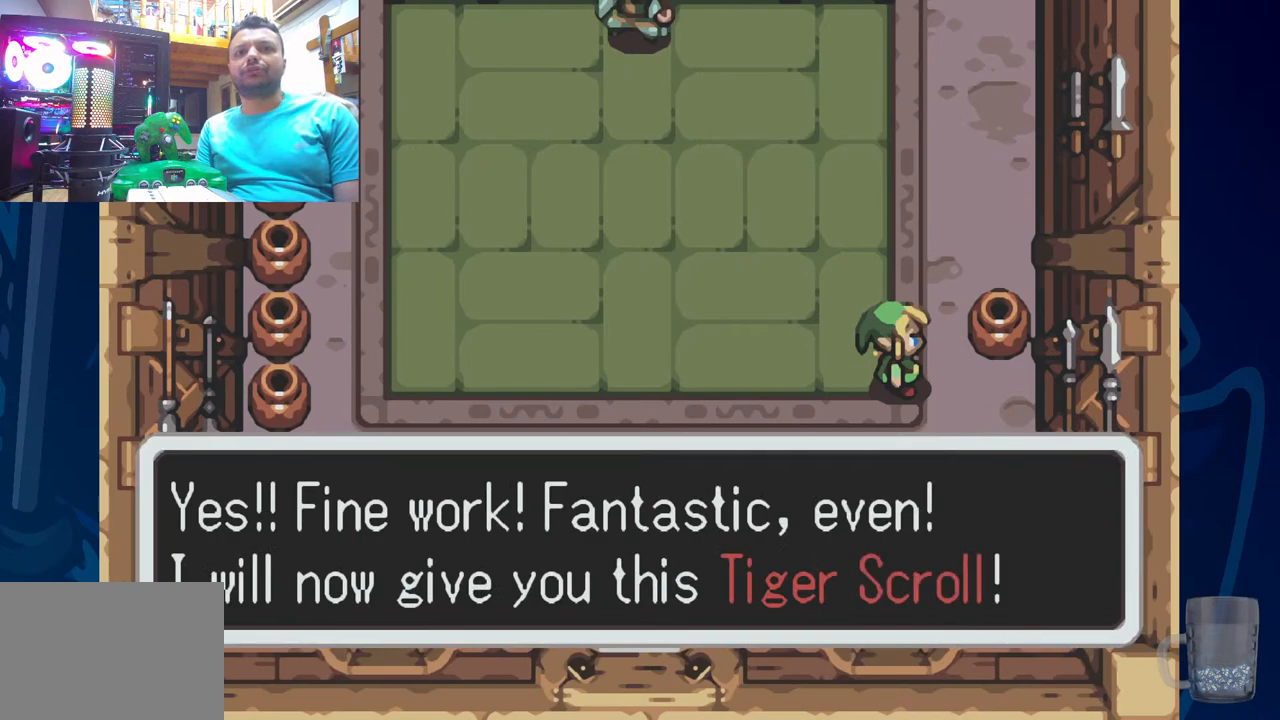
{"buttons": [], "left_stick": "center", "right_stick": "center", "events": []}
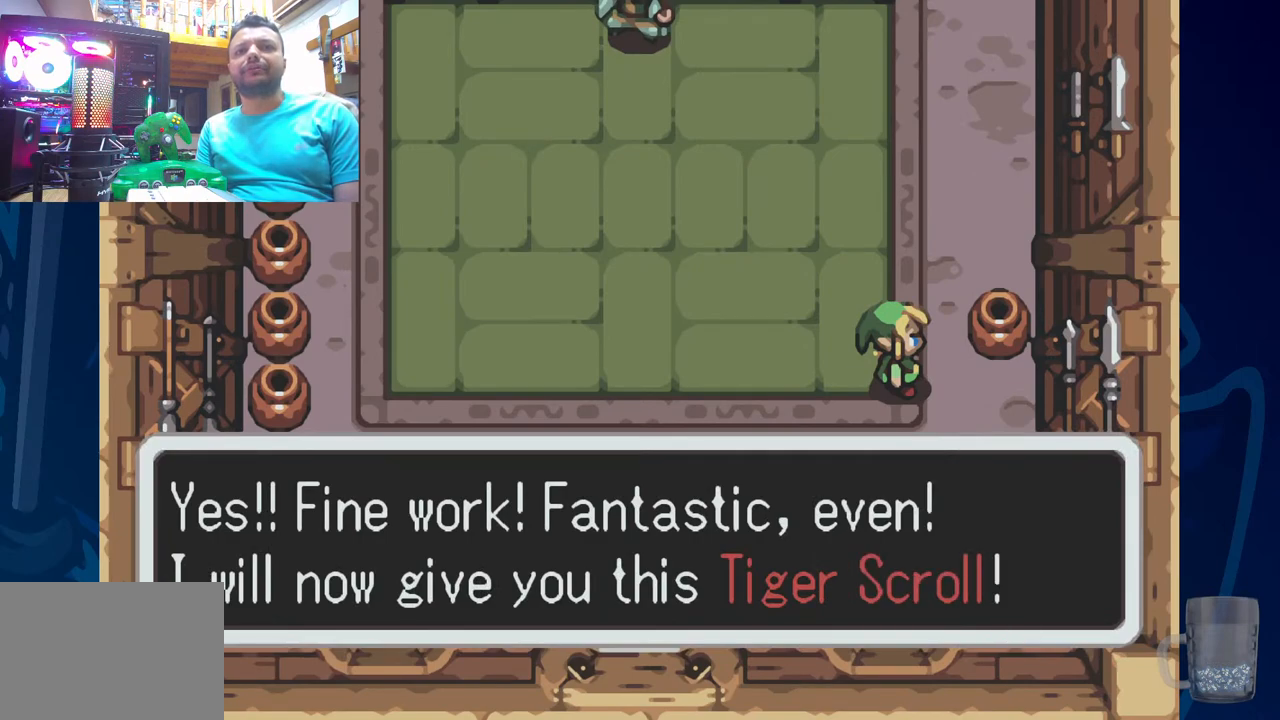
{"buttons": ["SQUARE"], "left_stick": "center", "right_stick": "center", "events": [[267, "SQUARE", "down"]]}
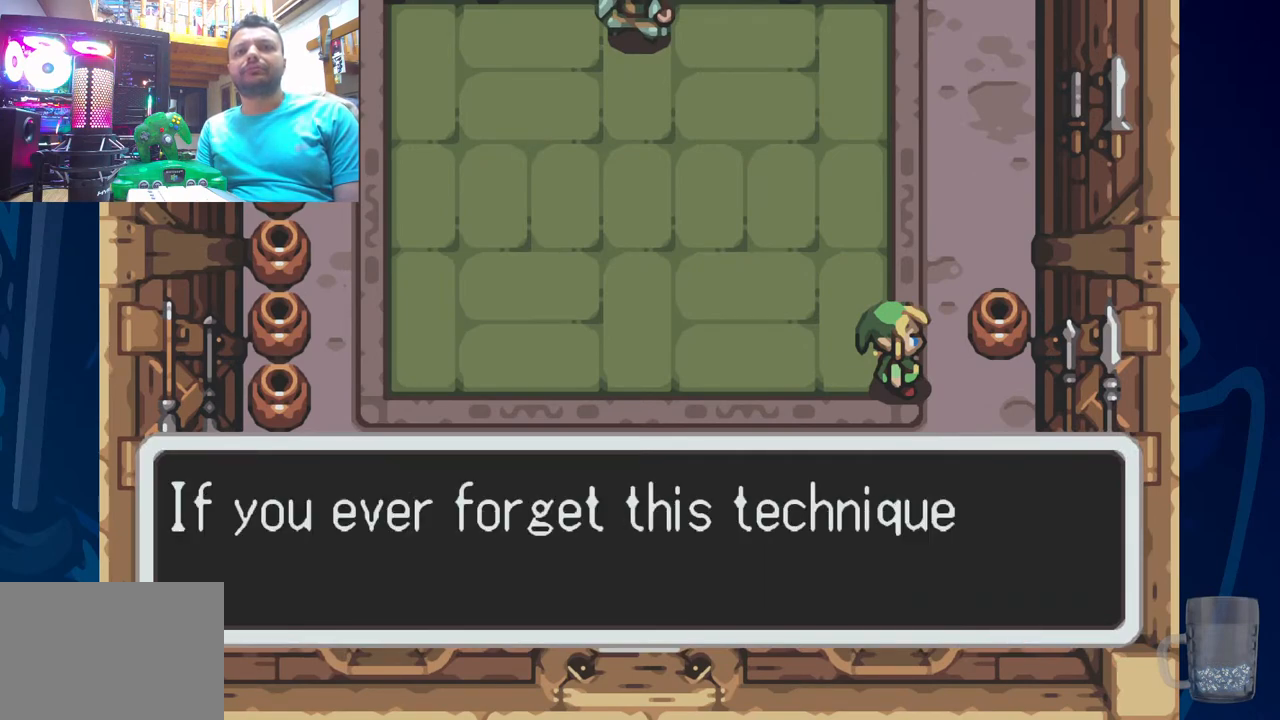
{"buttons": [], "left_stick": "center", "right_stick": "center", "events": [[300, "SQUARE", "up"]]}
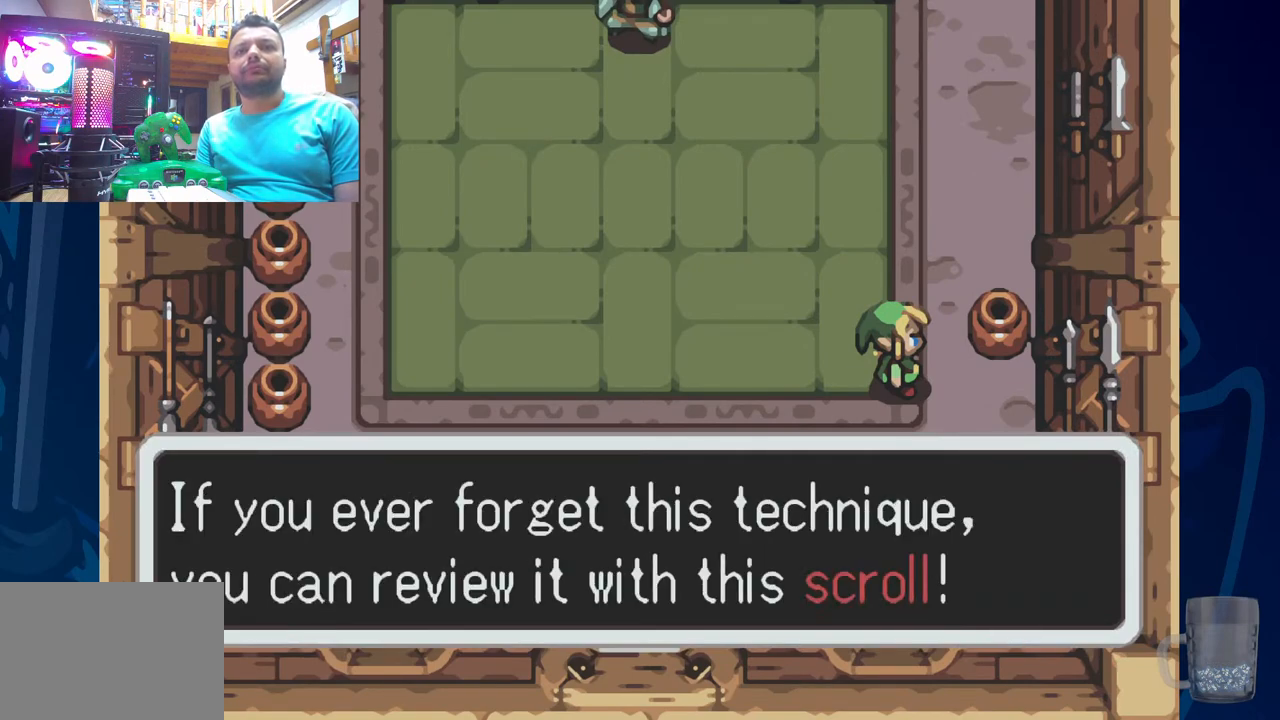
{"buttons": ["SQUARE"], "left_stick": "center", "right_stick": "center", "events": [[333, "SQUARE", "down"]]}
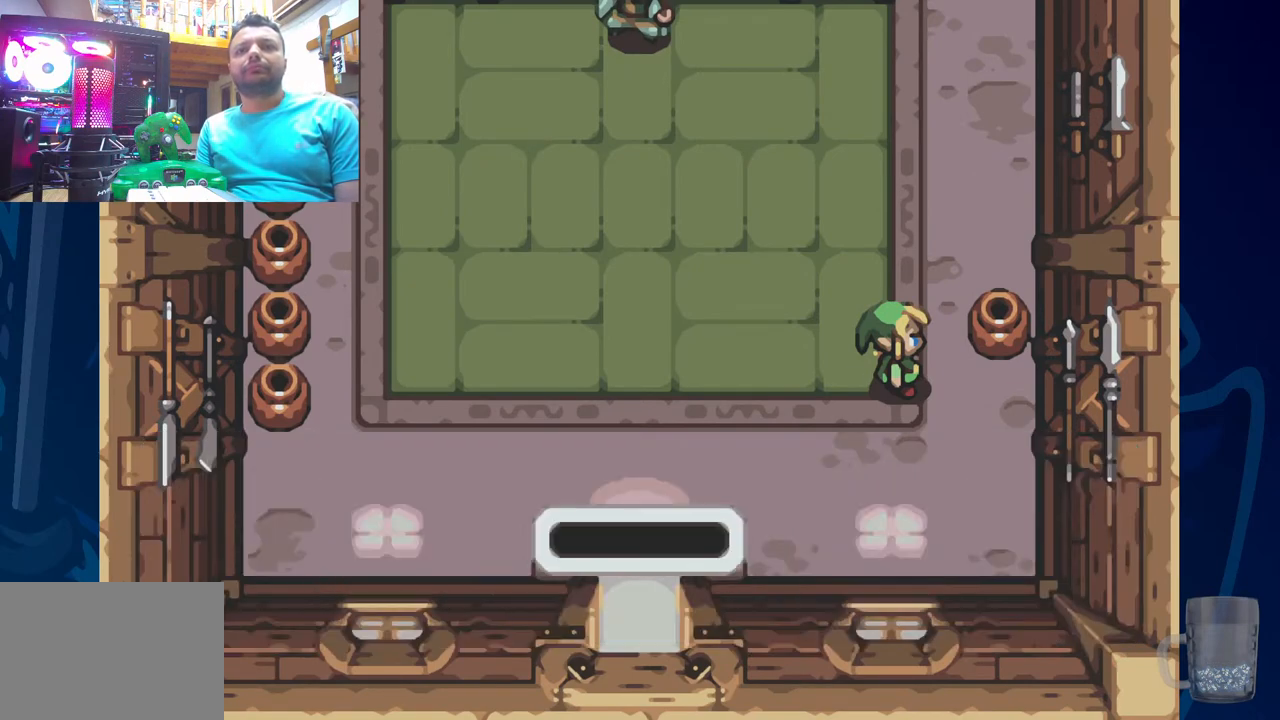
{"buttons": [], "left_stick": "center", "right_stick": "center", "events": [[117, "SQUARE", "up"]]}
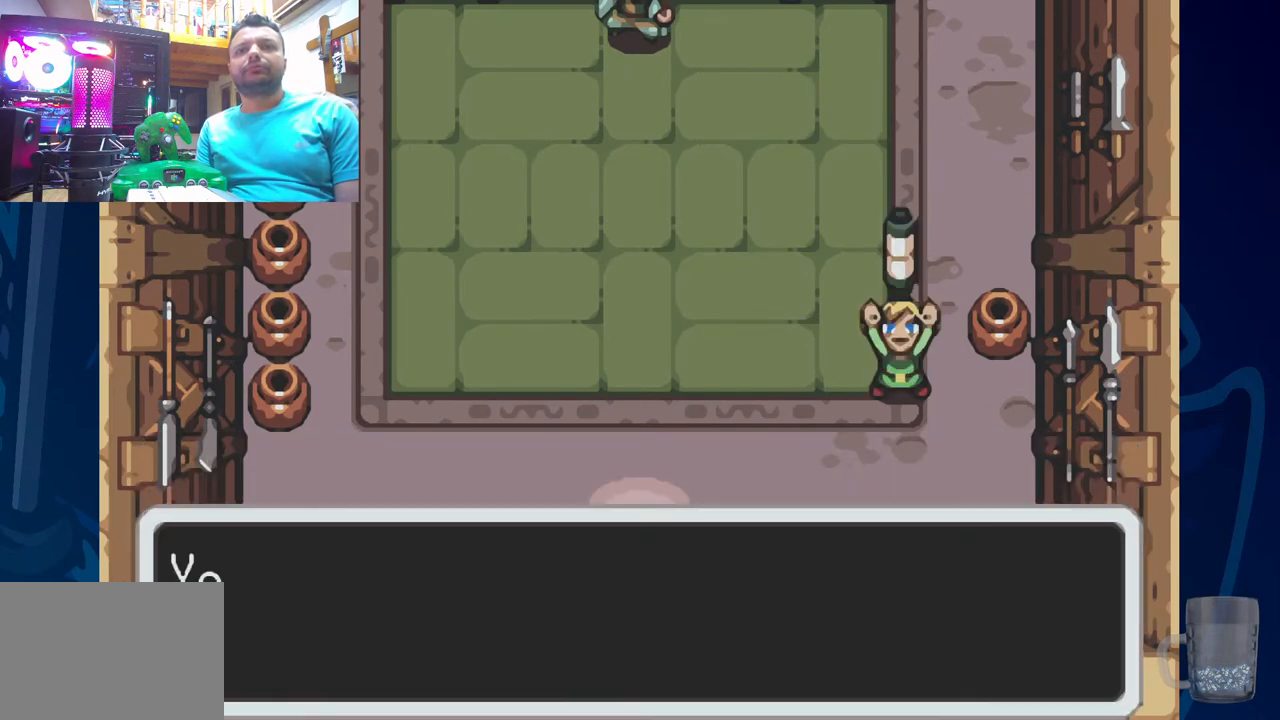
{"buttons": [], "left_stick": "center", "right_stick": "center", "events": []}
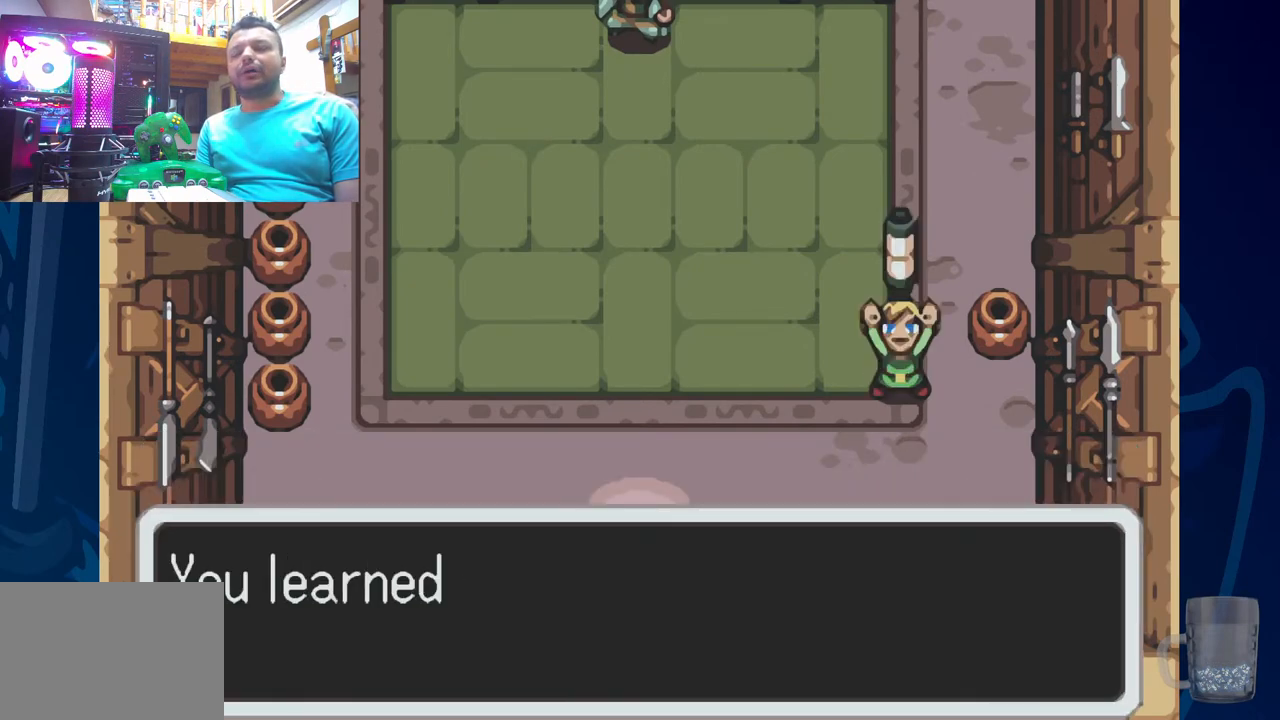
{"buttons": [], "left_stick": "center", "right_stick": "center", "events": []}
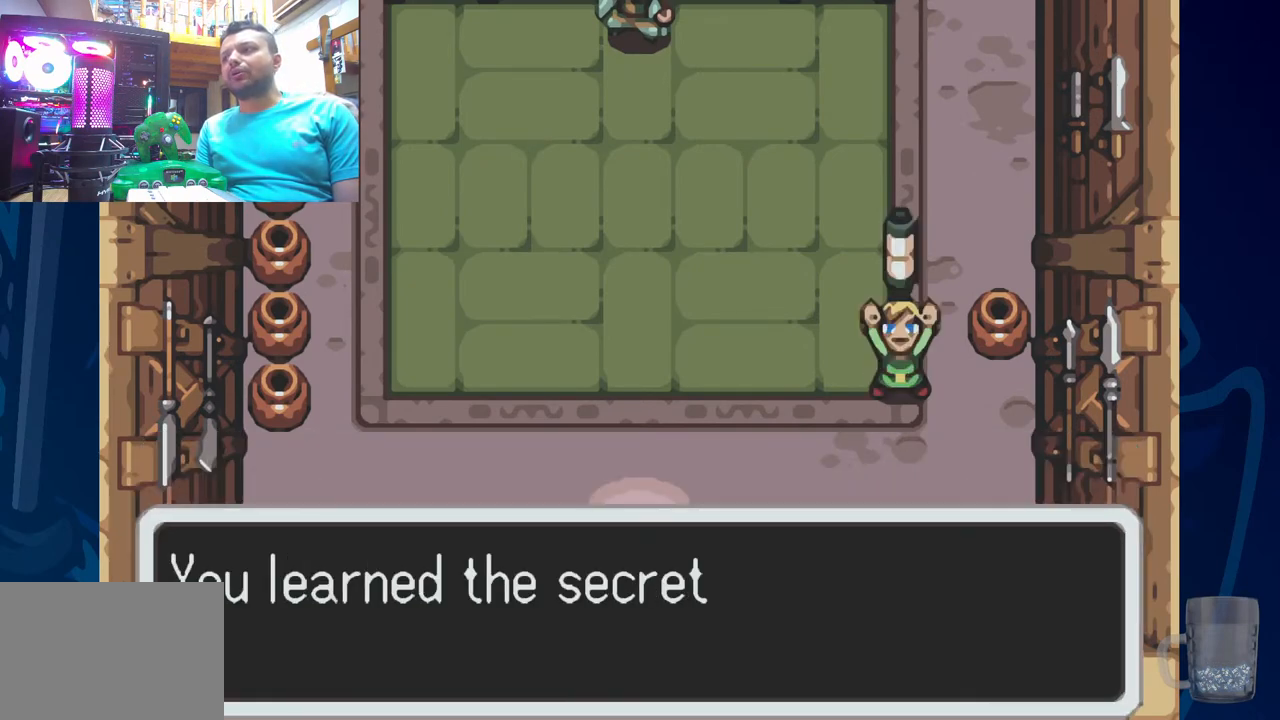
{"buttons": [], "left_stick": "center", "right_stick": "center", "events": []}
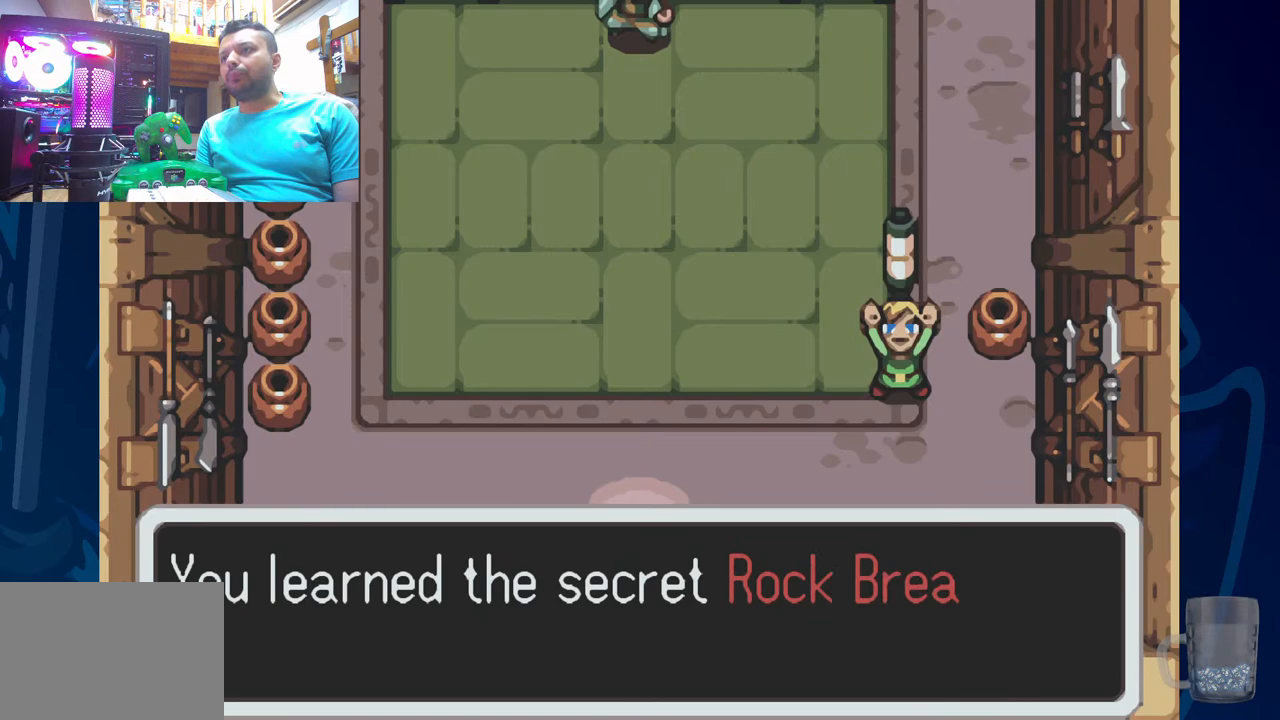
{"buttons": [], "left_stick": "center", "right_stick": "center", "events": []}
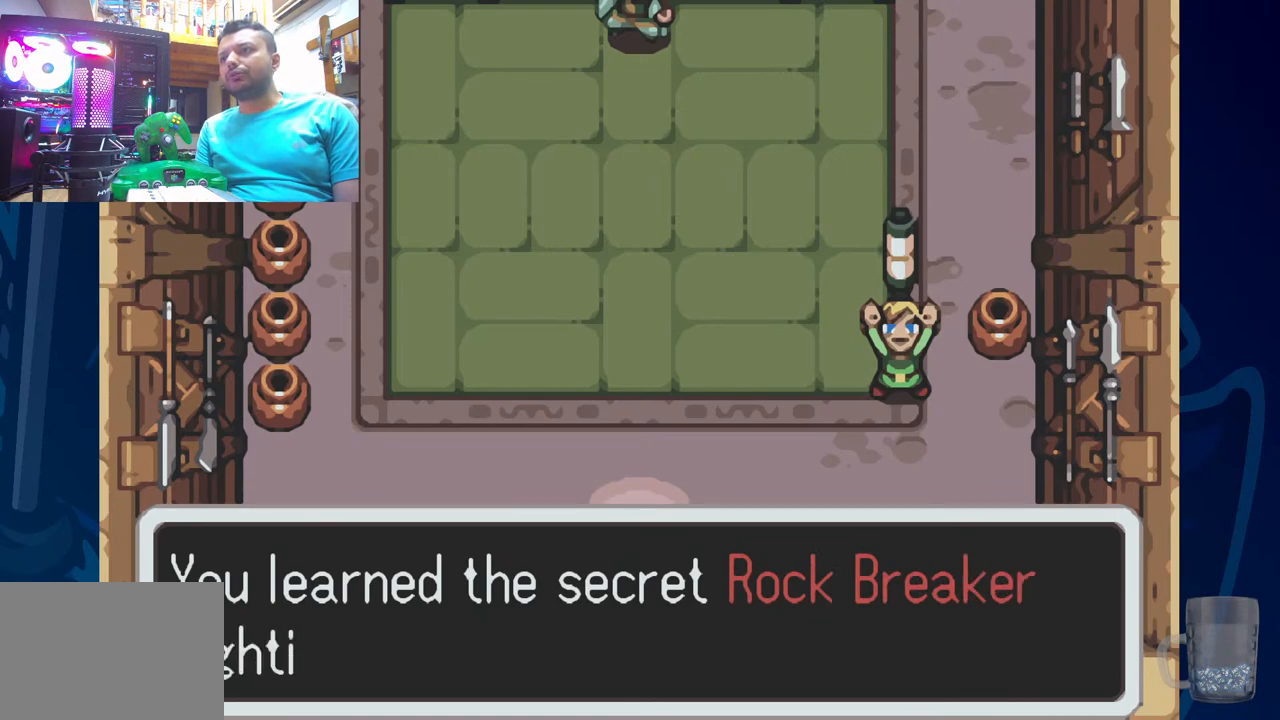
{"buttons": [], "left_stick": "center", "right_stick": "center", "events": []}
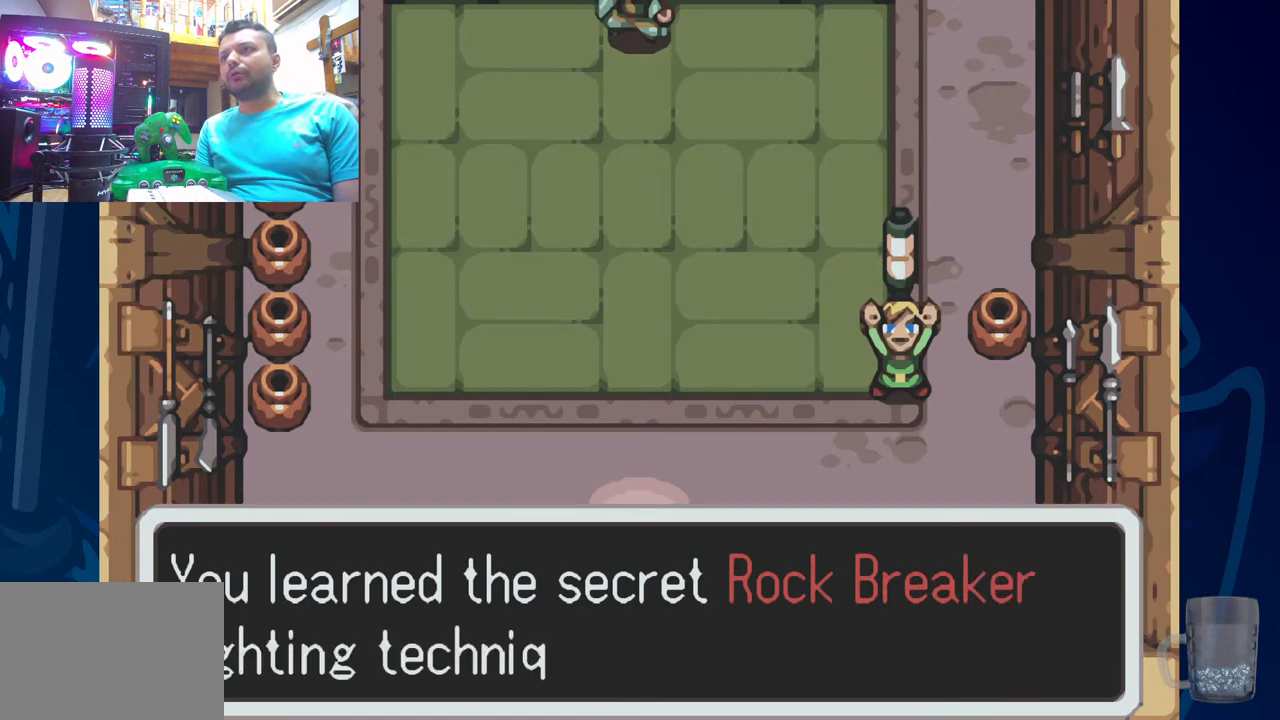
{"buttons": [], "left_stick": "center", "right_stick": "center", "events": []}
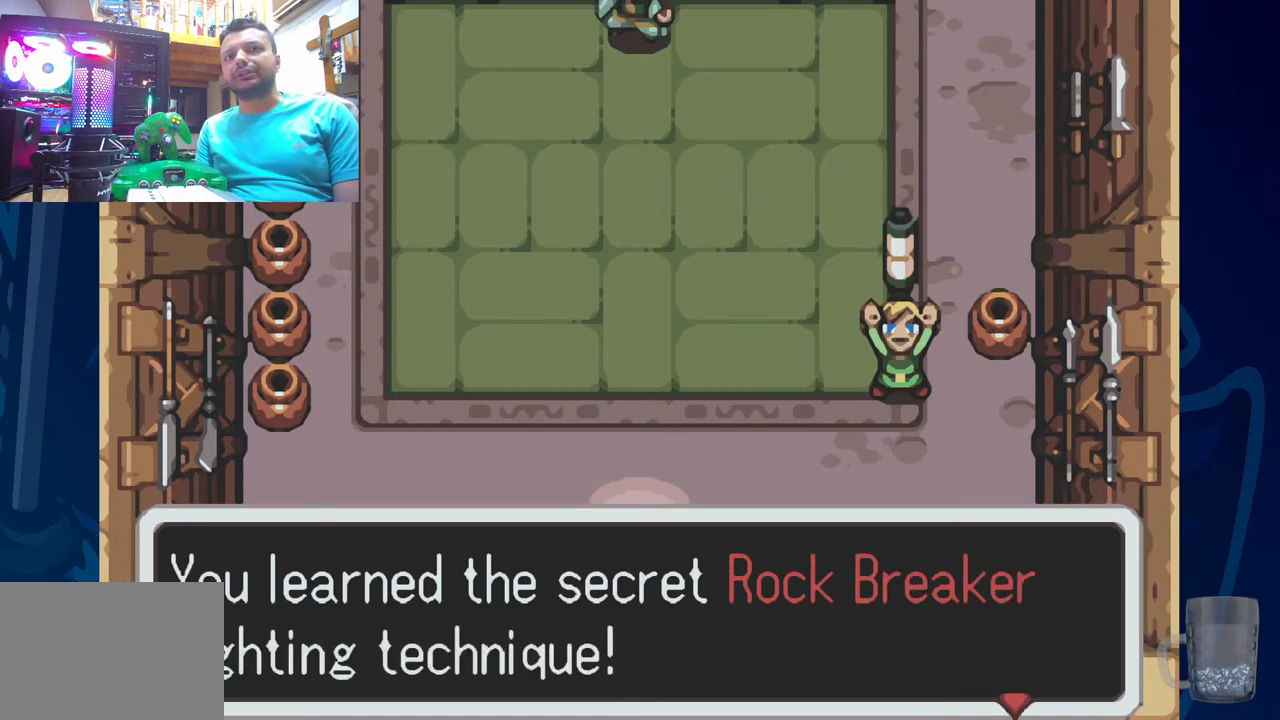
{"buttons": [], "left_stick": "center", "right_stick": "center", "events": []}
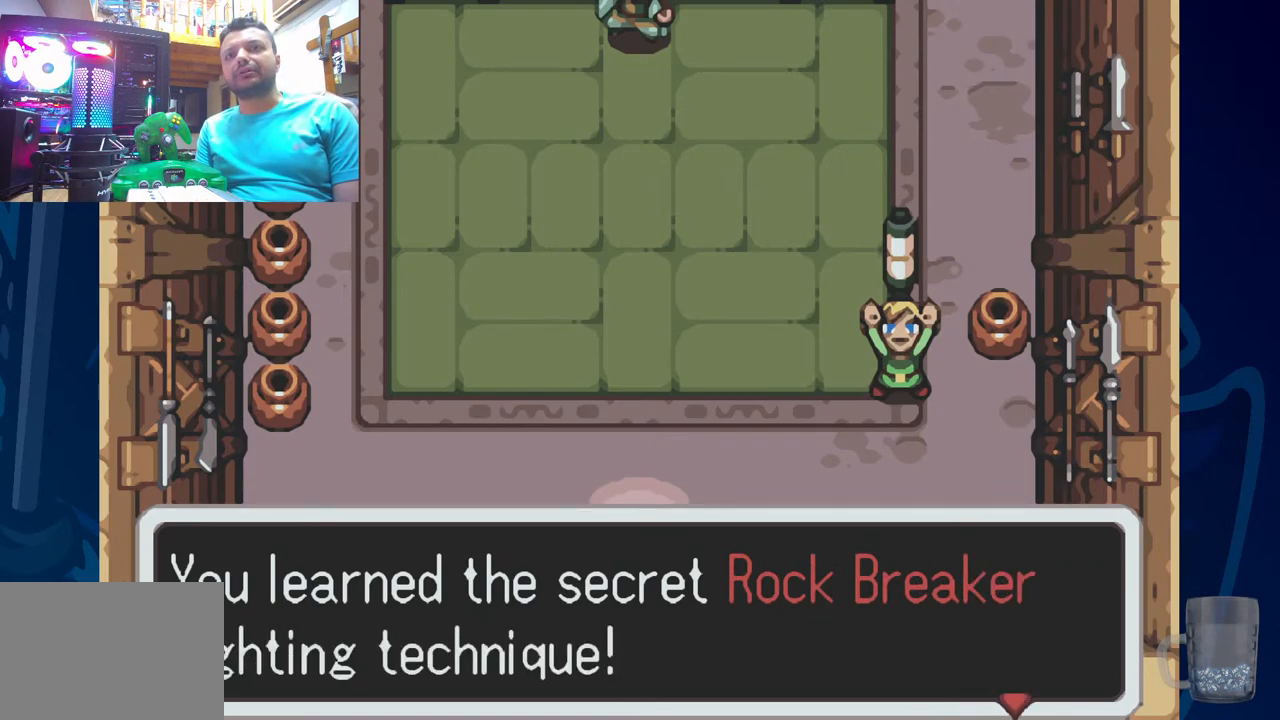
{"buttons": [], "left_stick": "center", "right_stick": "center", "events": []}
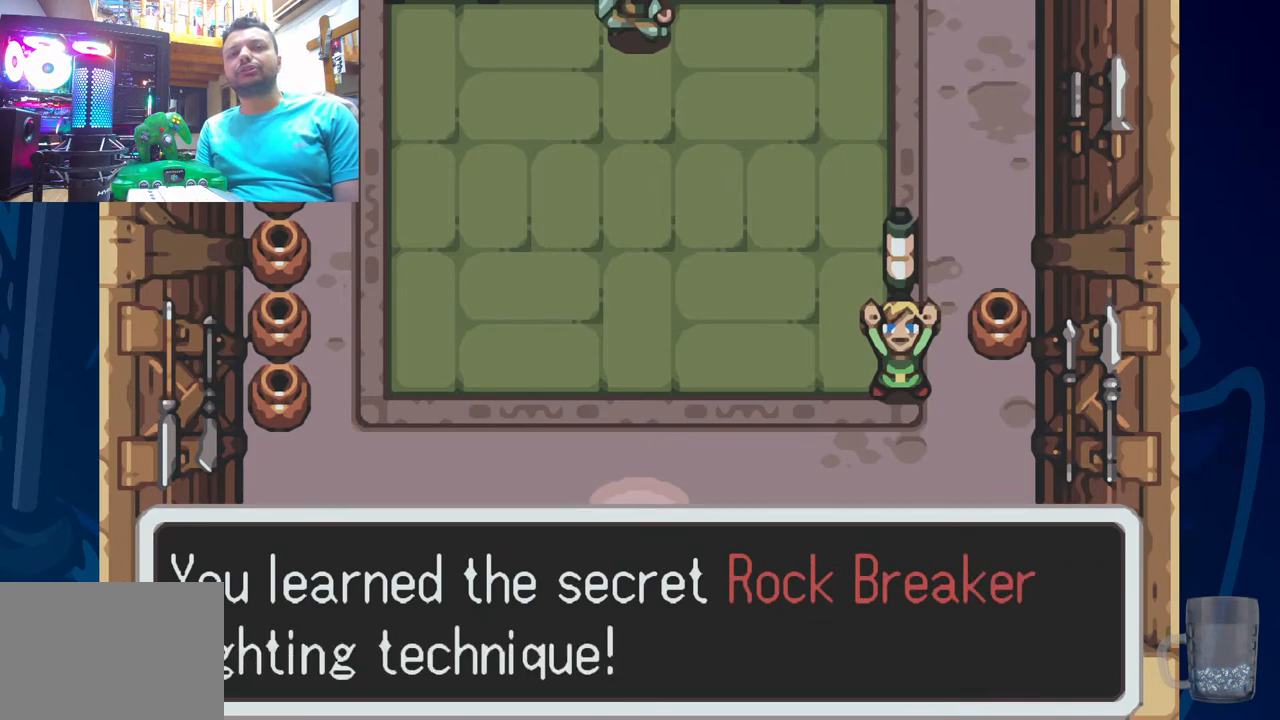
{"buttons": [], "left_stick": "center", "right_stick": "center", "events": []}
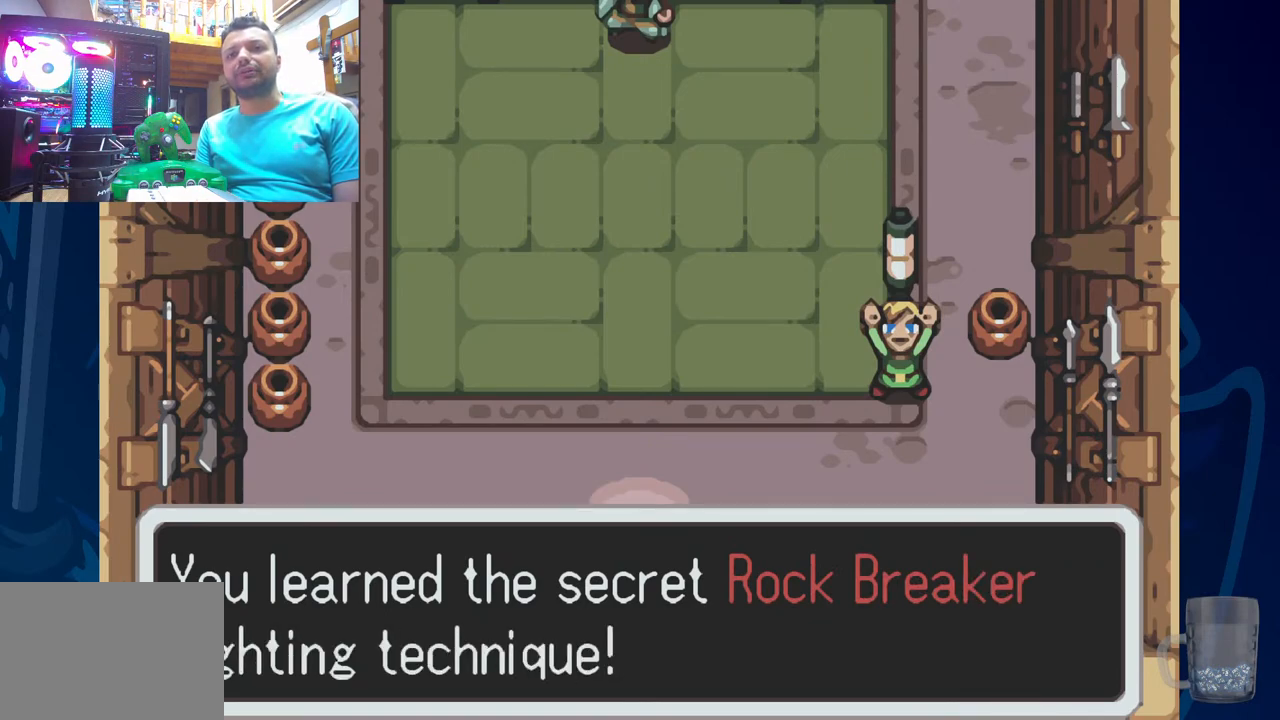
{"buttons": [], "left_stick": "center", "right_stick": "center", "events": []}
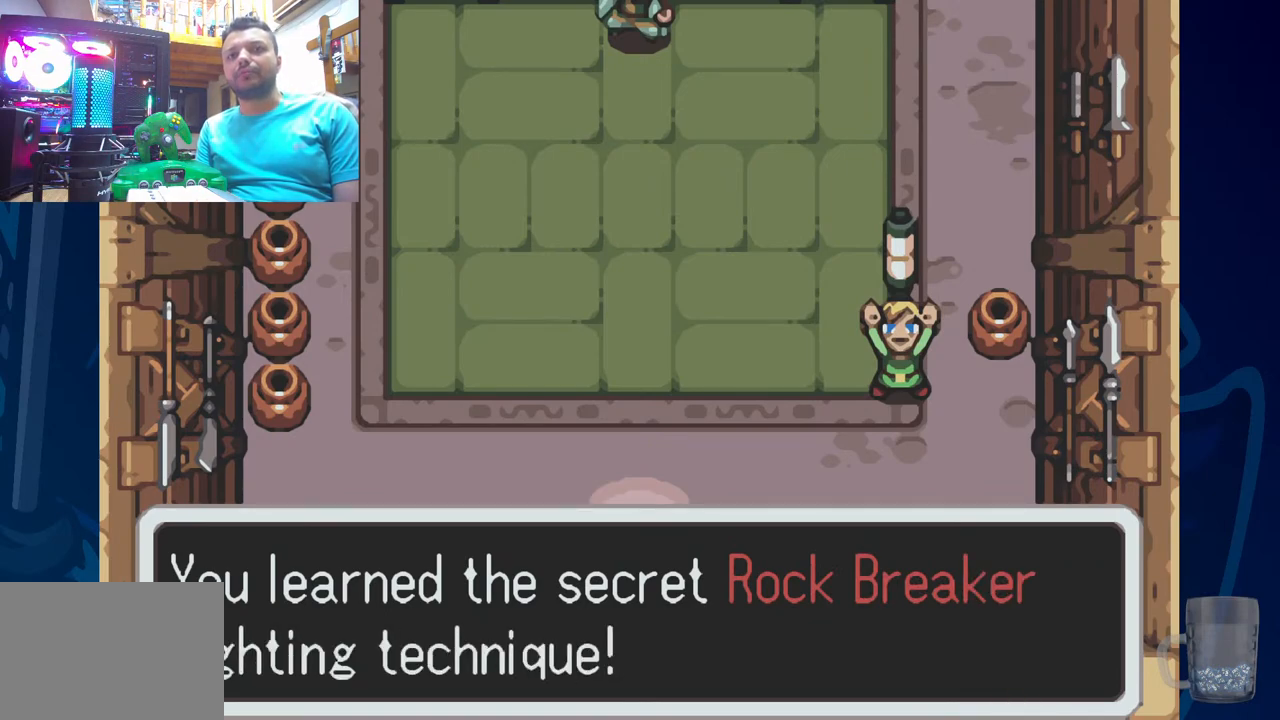
{"buttons": [], "left_stick": "center", "right_stick": "center", "events": [[200, "SQUARE", "down"], [450, "SQUARE", "up"]]}
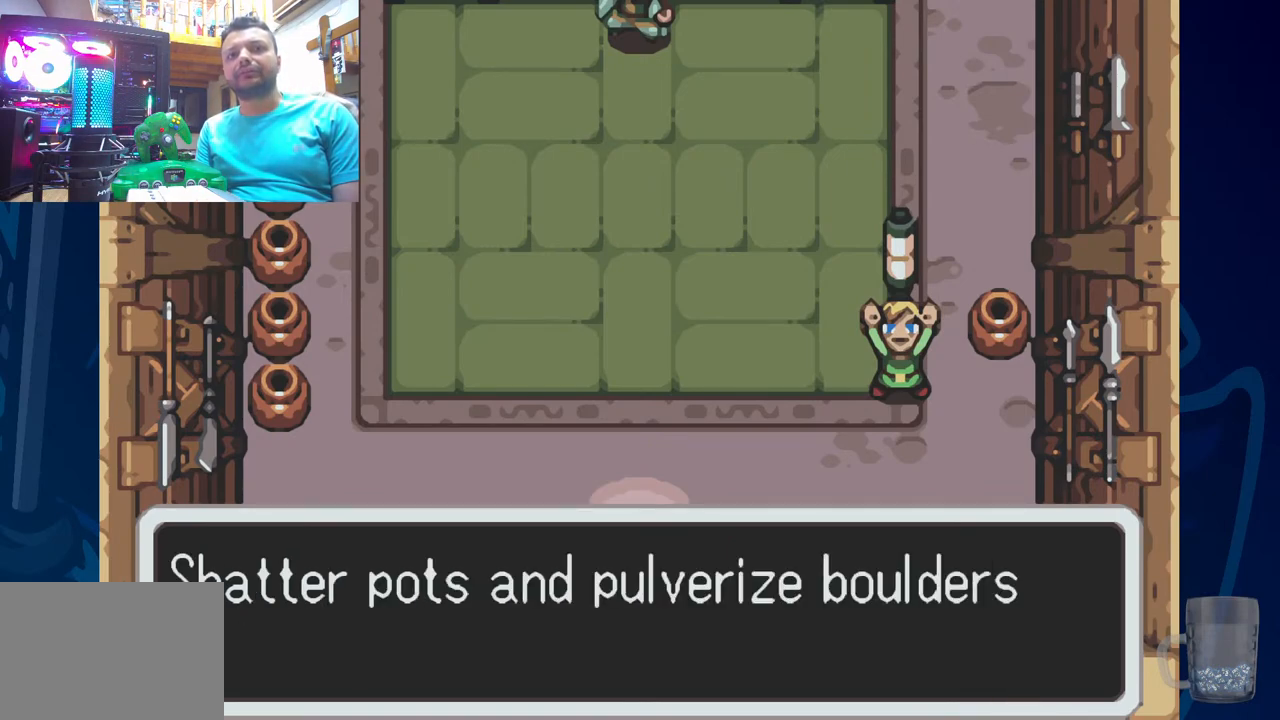
{"buttons": [], "left_stick": "center", "right_stick": "center", "events": [[250, "SQUARE", "down"], [383, "SQUARE", "up"]]}
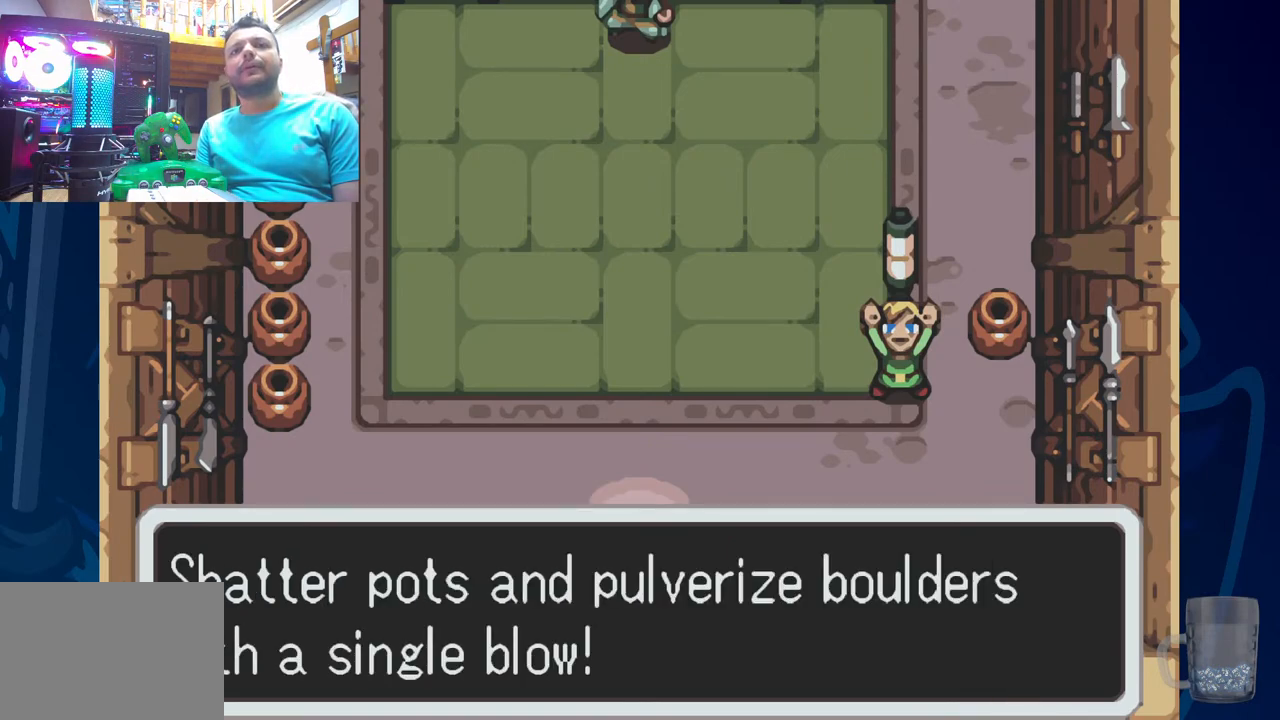
{"buttons": [], "left_stick": "center", "right_stick": "center", "events": []}
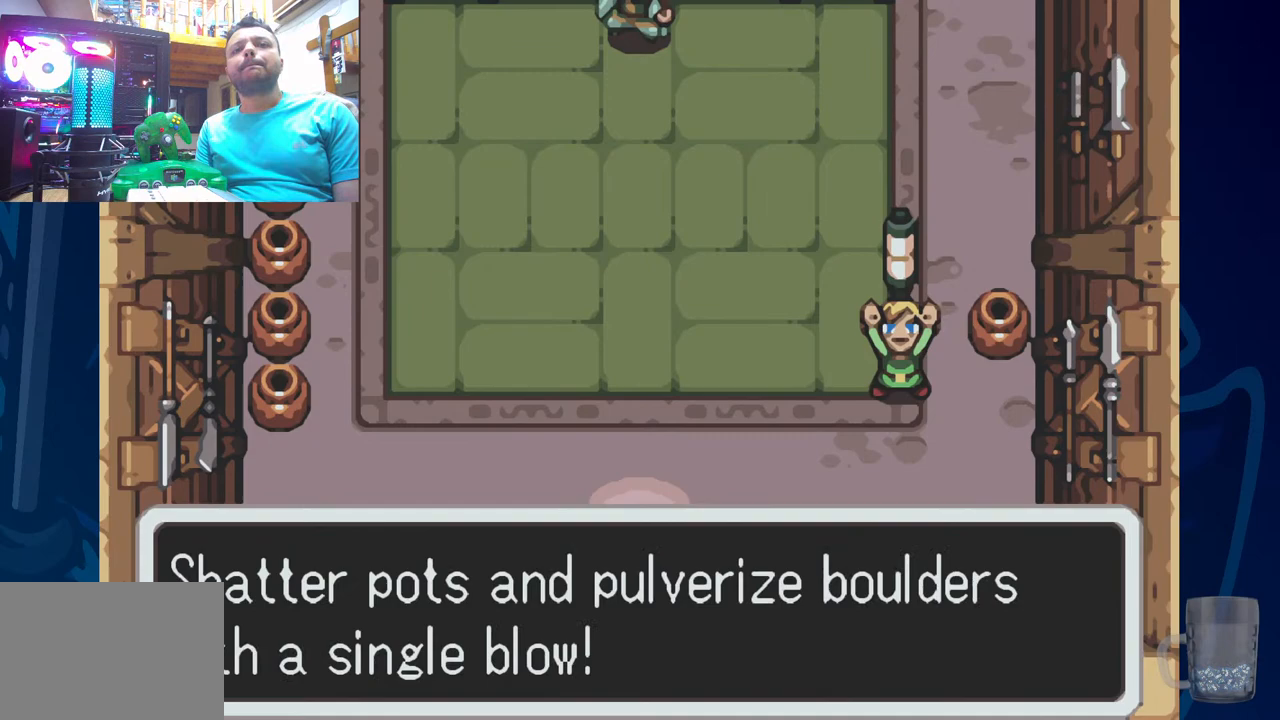
{"buttons": ["DPAD_UP"], "left_stick": "center", "right_stick": "center", "events": [[117, "SQUARE", "down"], [233, "SQUARE", "up"], [483, "DPAD_UP", "down"]]}
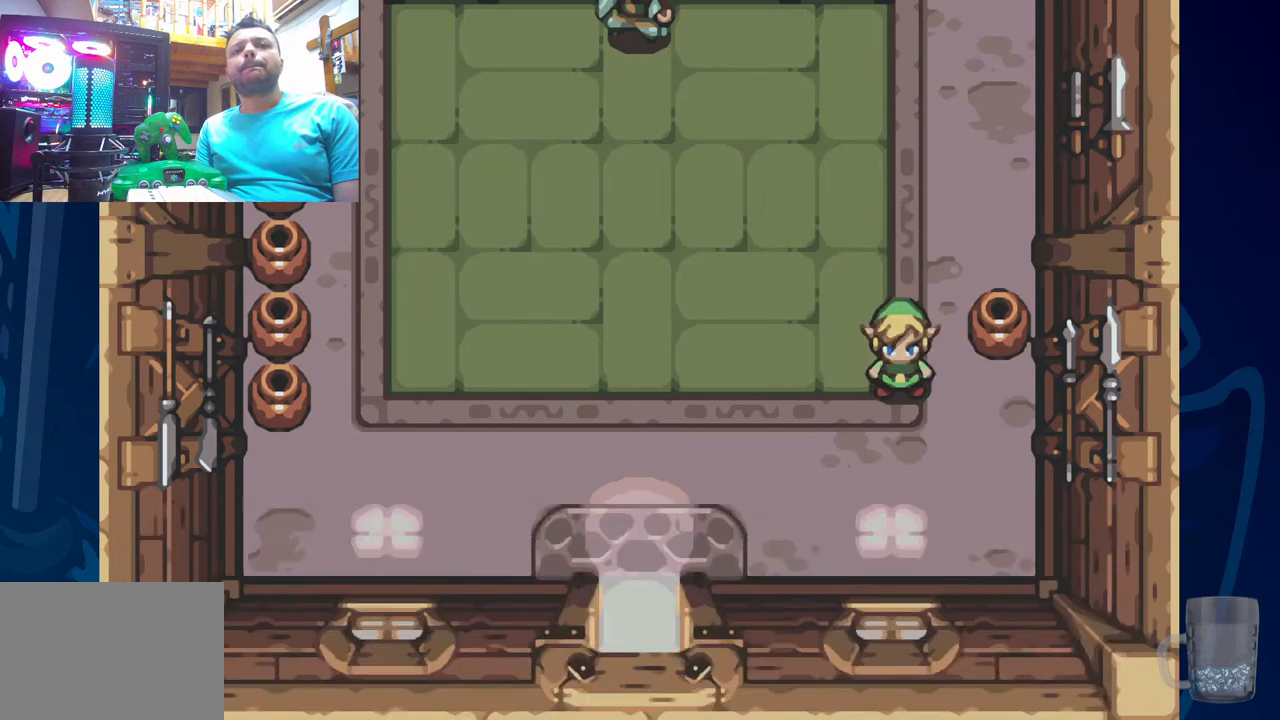
{"buttons": [], "left_stick": "center", "right_stick": "center", "events": [[167, "DPAD_RIGHT", "down"], [167, "DPAD_UP", "up"], [233, "CROSS", "down"], [383, "DPAD_RIGHT", "up"], [400, "CROSS", "up"]]}
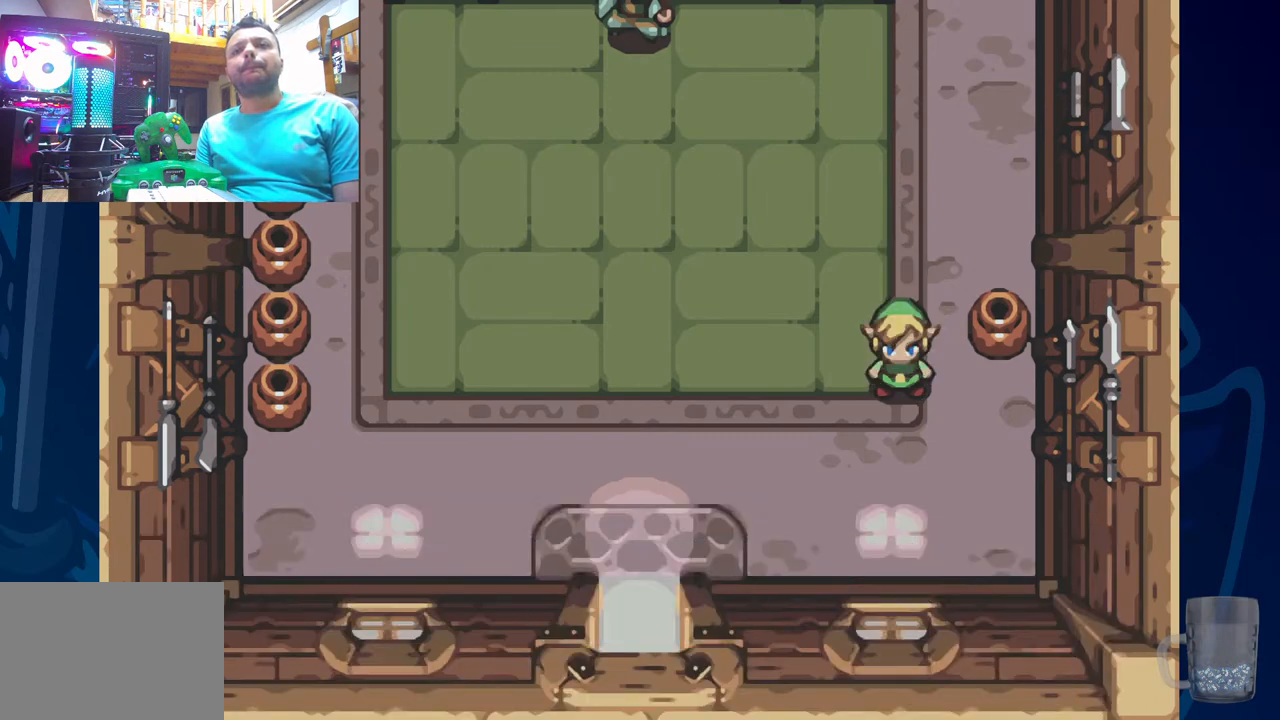
{"buttons": [], "left_stick": "center", "right_stick": "center", "events": [[100, "DPAD_UP", "down"], [250, "DPAD_RIGHT", "down"], [267, "DPAD_UP", "up"], [317, "CROSS", "down"], [467, "CROSS", "up"], [483, "DPAD_RIGHT", "up"]]}
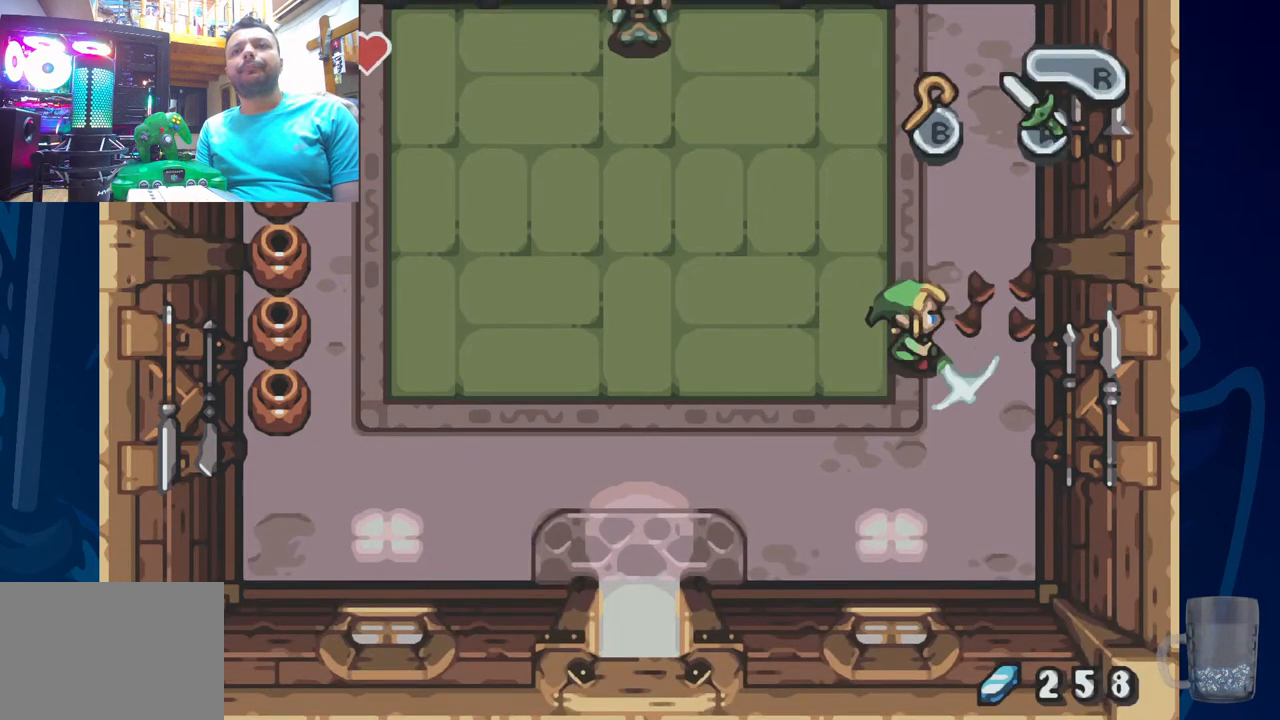
{"buttons": ["DPAD_LEFT"], "left_stick": "center", "right_stick": "center", "events": [[383, "DPAD_LEFT", "down"]]}
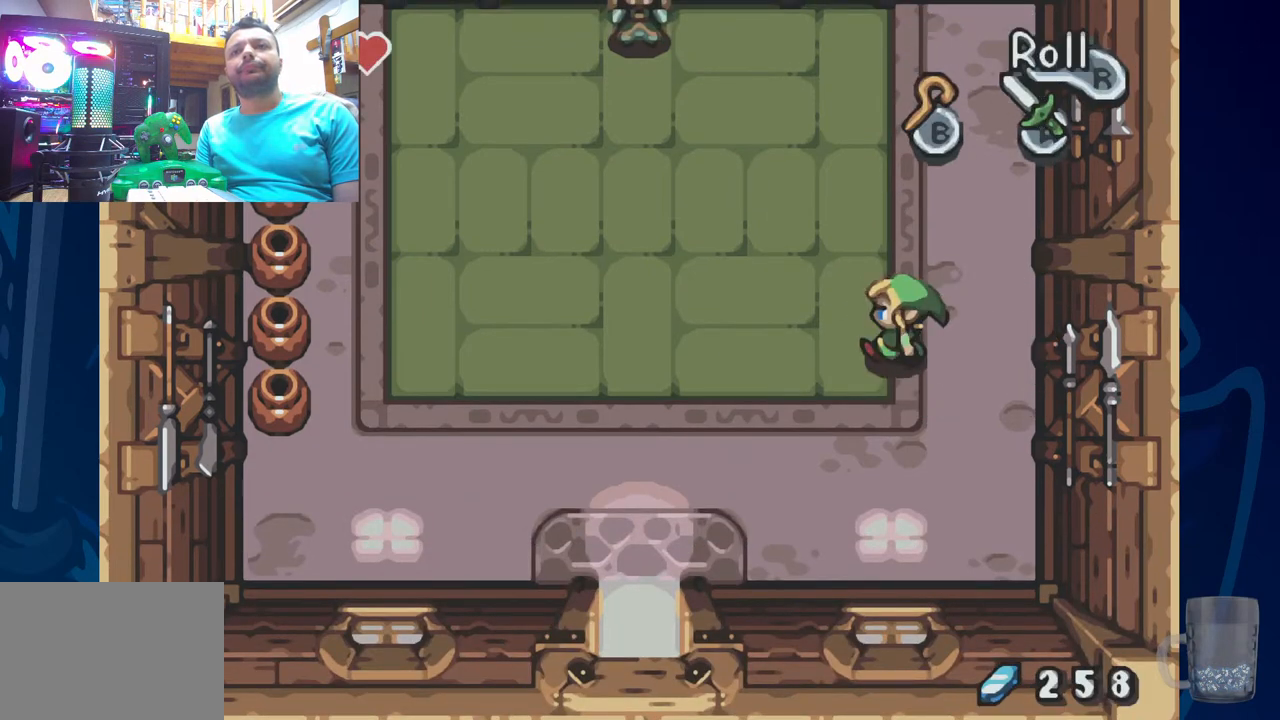
{"buttons": ["DPAD_DOWN", "DPAD_LEFT"], "left_stick": "center", "right_stick": "center", "events": [[467, "DPAD_DOWN", "down"]]}
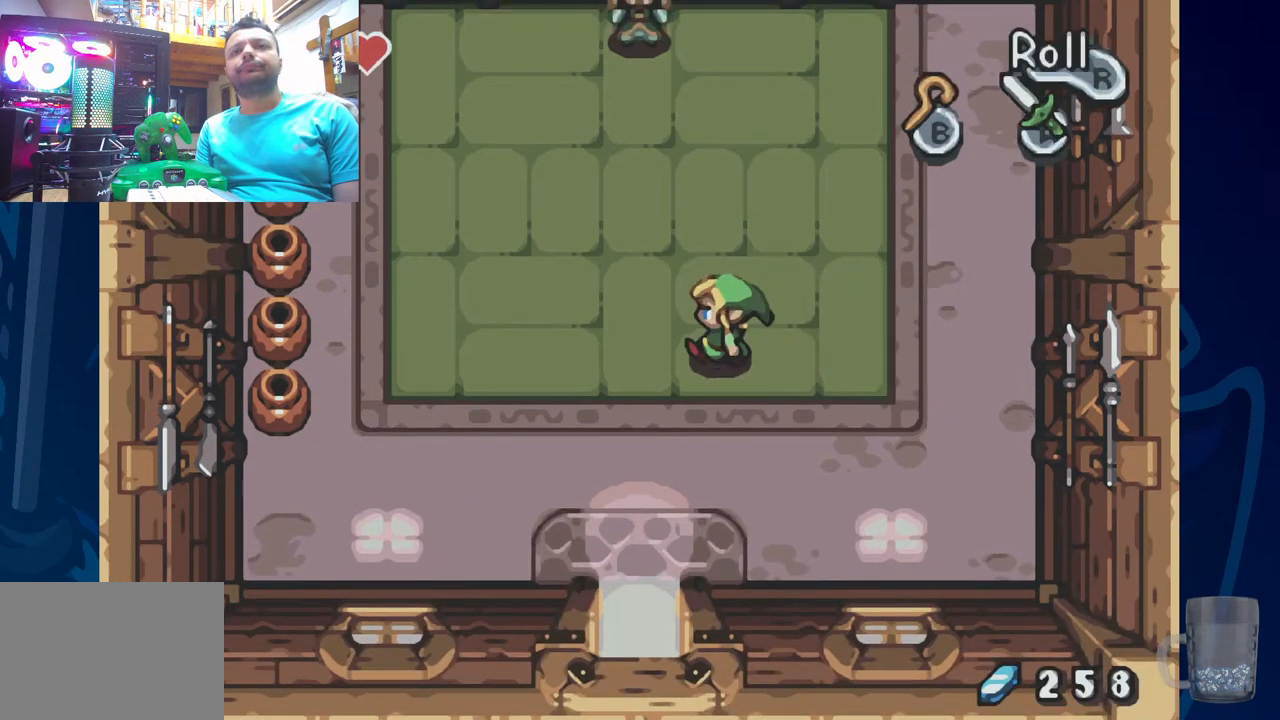
{"buttons": ["DPAD_LEFT"], "left_stick": "center", "right_stick": "center", "events": [[233, "DPAD_DOWN", "up"]]}